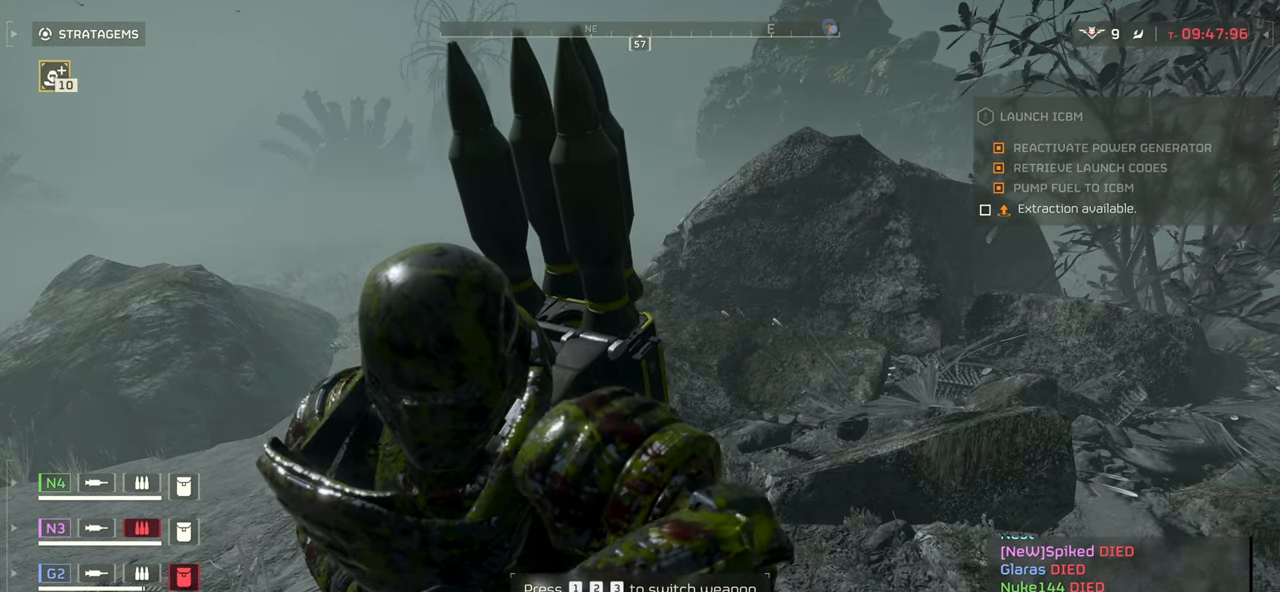
Gameplay with keyboard and mouse; each line is a JSON object with the keys and mouse buttons held at the frame after it. "events" lists presses ("down") and releases ("up") of ".", "/", "0", "1", "2", "3", "4", "5", "6", "7", "8", "9", "a", "alt", "b", "c", "caps_lock", "comma", "ctrl", "d", "e", "f", "g", "h", "i", "j", "k", "l", "m", "n", "o", "p", "q", "r", "s", "semicolon", "shift", "space", "super", "t", "tab", "tilde", "u", "v", "w", "x", "y", "z", "mouse_left", "mouse_wheel", "mouse_right", "mouse_mb4" and "mouse_mb5" between this image and that frame as [ms after this image, input, new state], when the widget could be followed in between. "mouse_left", "mouse_wheel", "mouse_right", "mouse_mb4", "mouse_mb5" = the "left", "wheel", "right", "mb4", "mb5" buttons of the "mouse" list. No other keys are recorded. "wheel" means that the mouse wheel is clicked or scrolled. Mouse movement is not recorded.
{"keys": [], "mouse": [], "events": []}
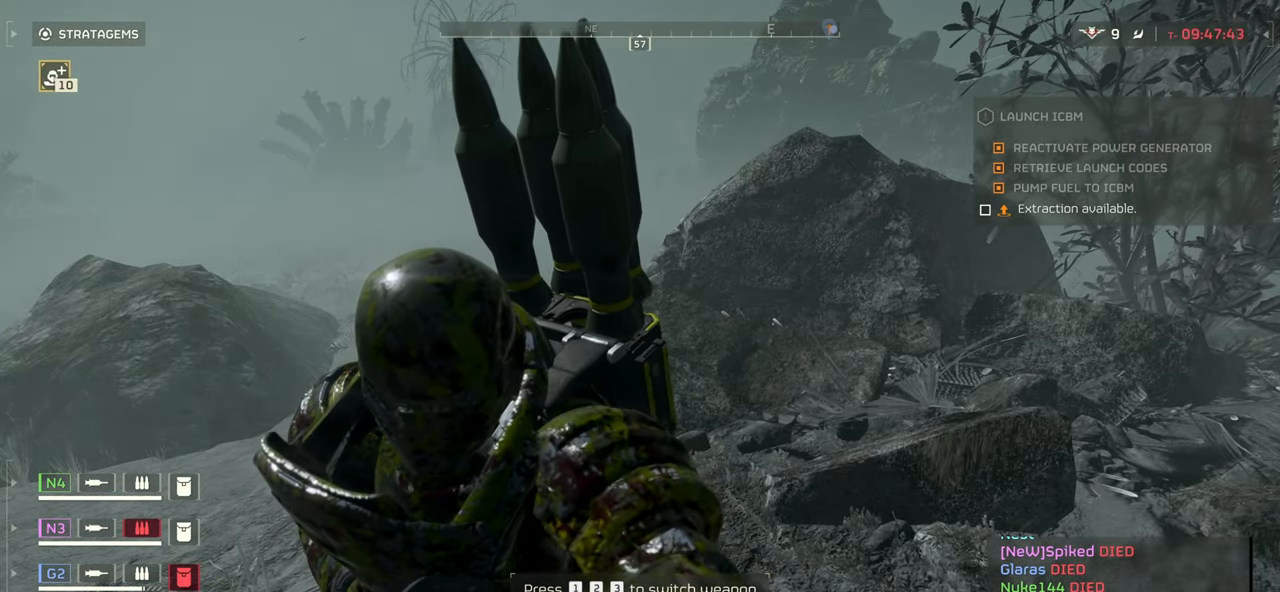
{"keys": [], "mouse": [], "events": [[234, "d", "down"], [284, "d", "up"], [284, "w", "down"], [384, "w", "up"]]}
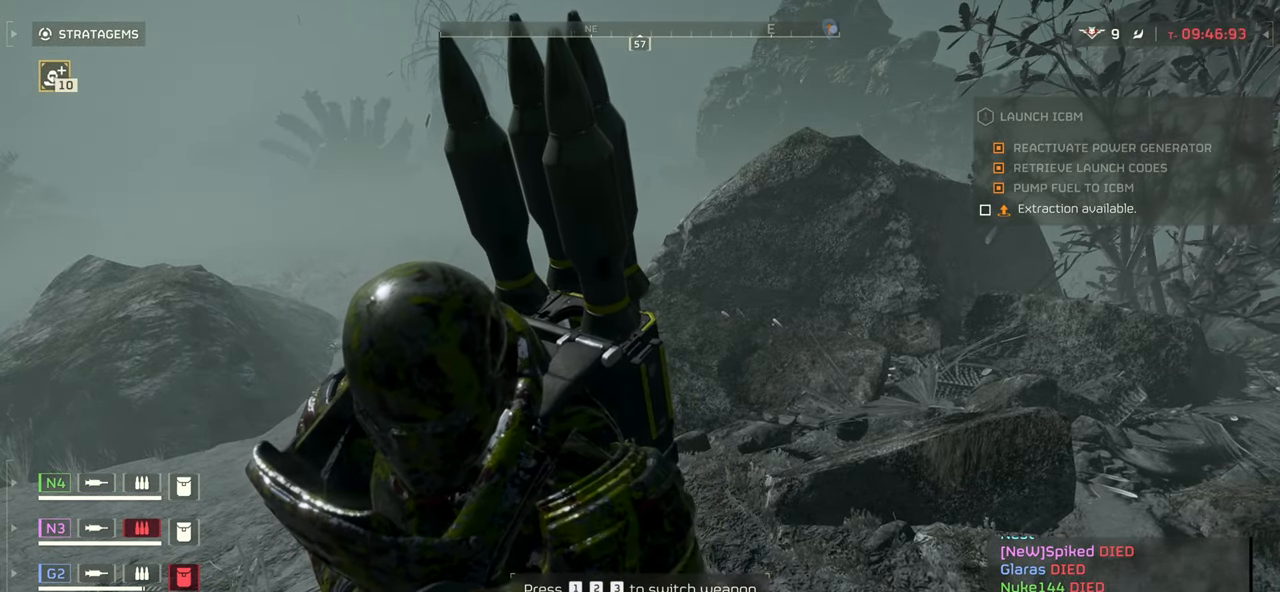
{"keys": [], "mouse": [], "events": [[217, "x", "down"], [283, "x", "up"]]}
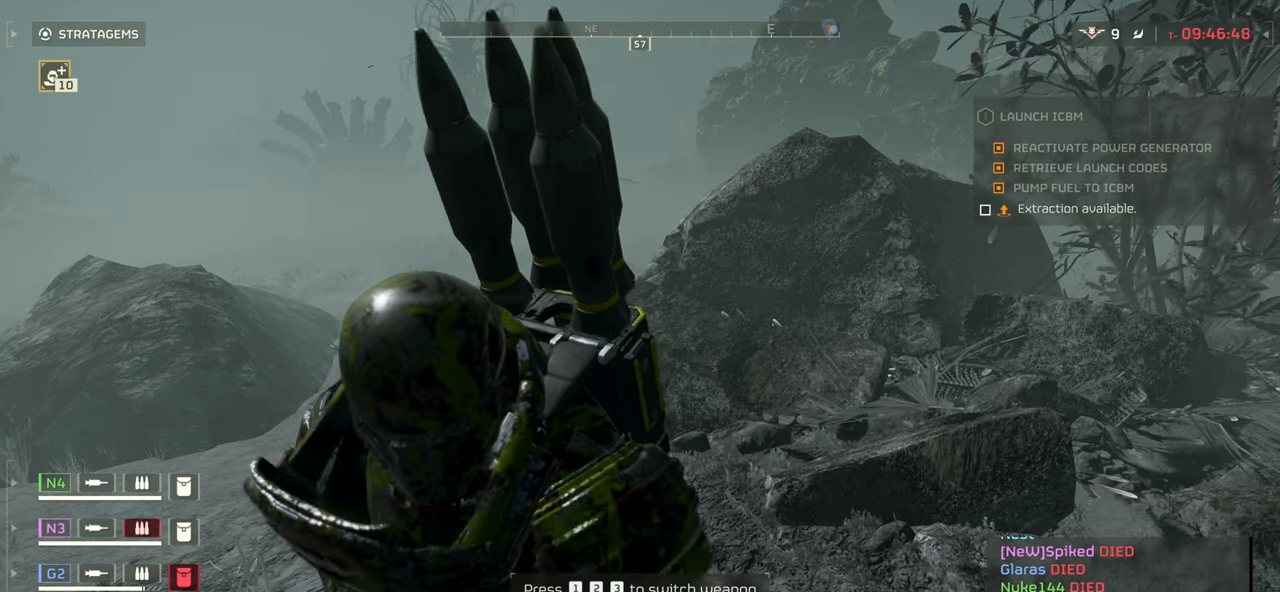
{"keys": [], "mouse": [], "events": []}
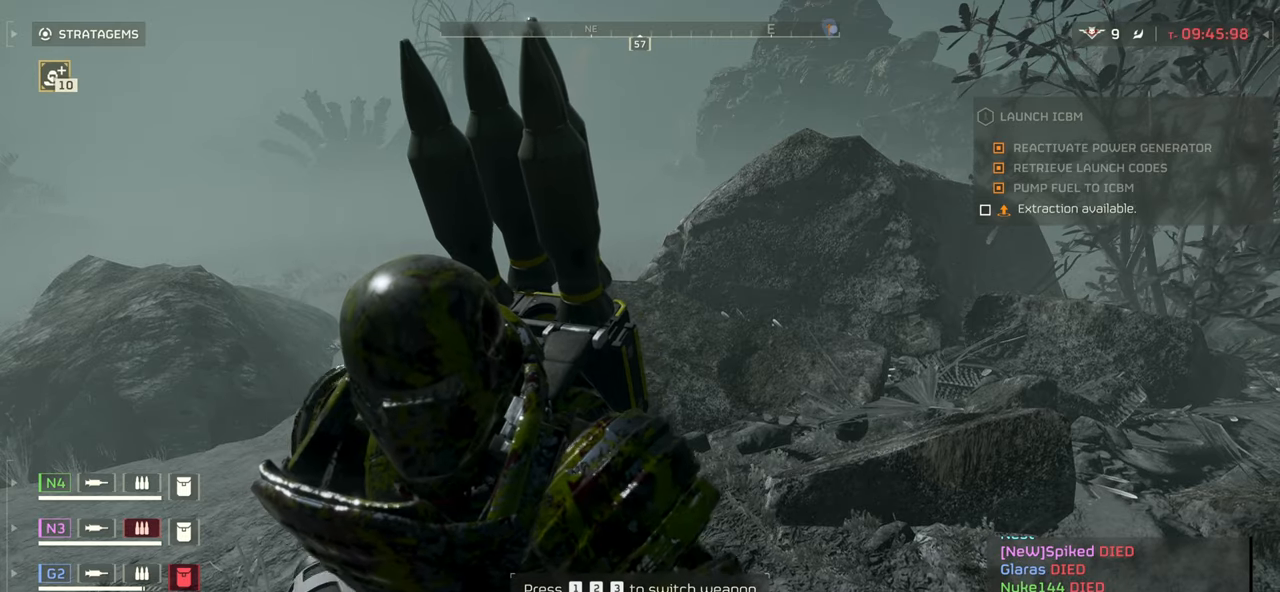
{"keys": [], "mouse": [], "events": []}
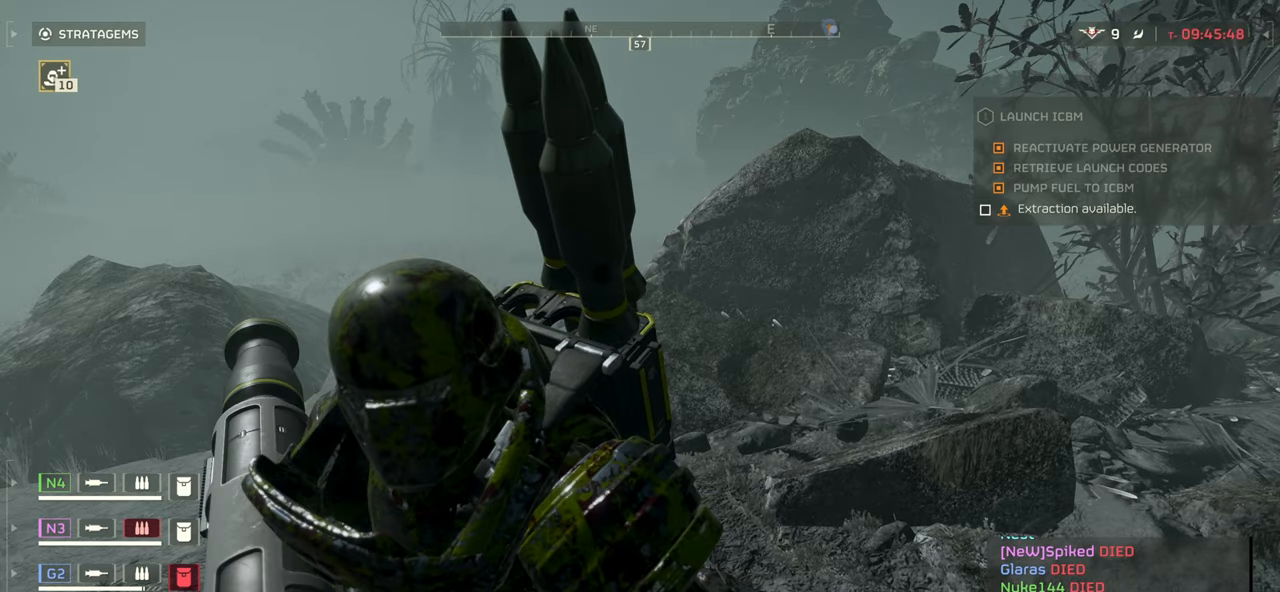
{"keys": [], "mouse": [], "events": []}
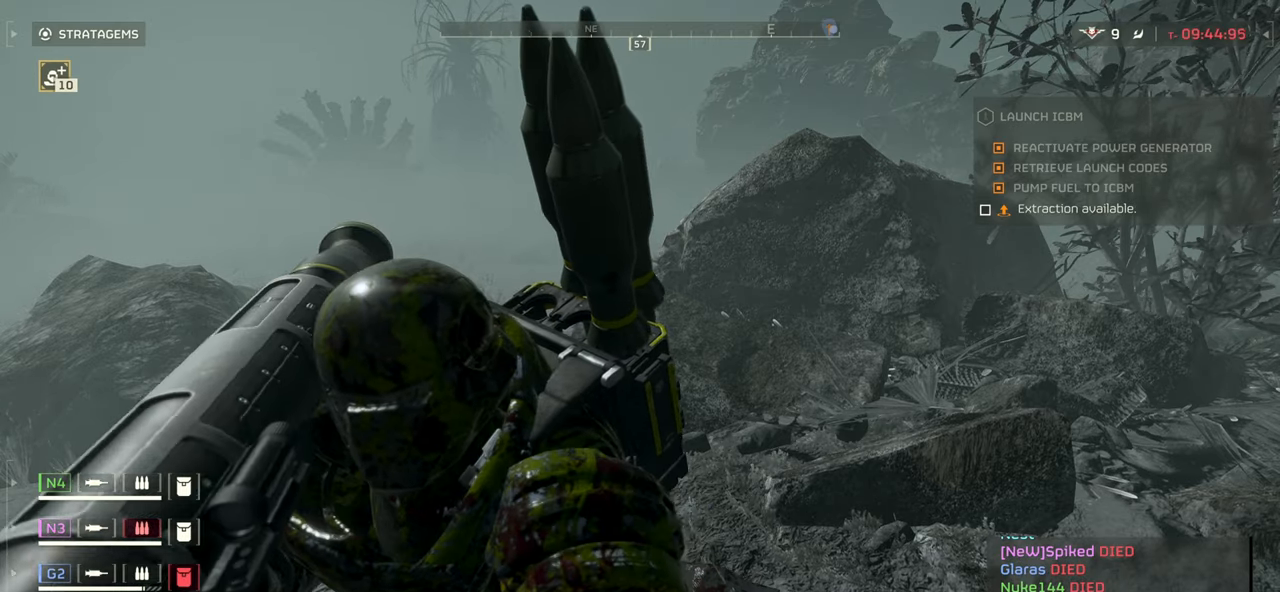
{"keys": [], "mouse": [], "events": []}
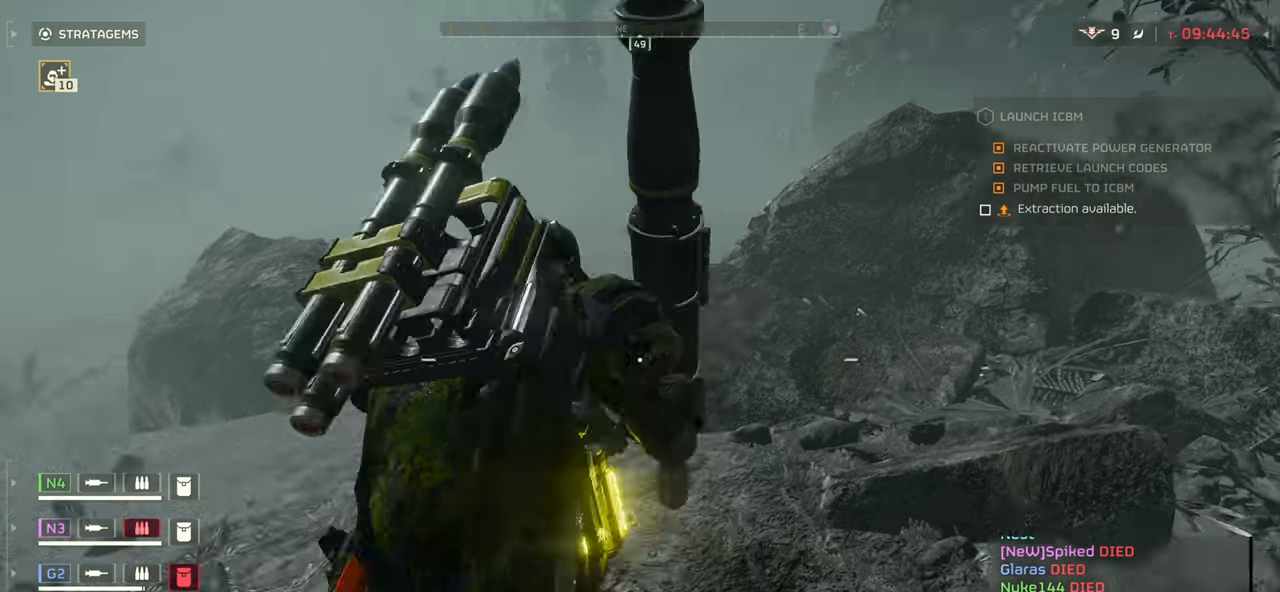
{"keys": ["a"], "mouse": [], "events": [[183, "w", "down"], [383, "a", "down"], [500, "w", "up"]]}
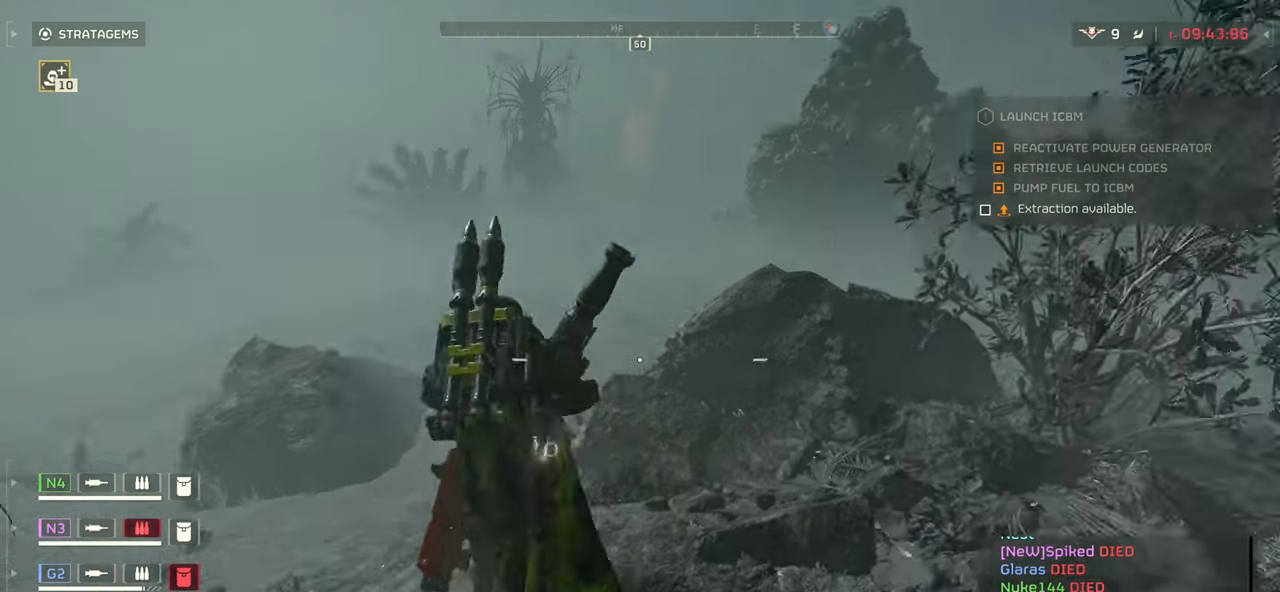
{"keys": ["a", "w"], "mouse": ["right"], "events": [[117, "mouse_right", "down"], [183, "w", "down"]]}
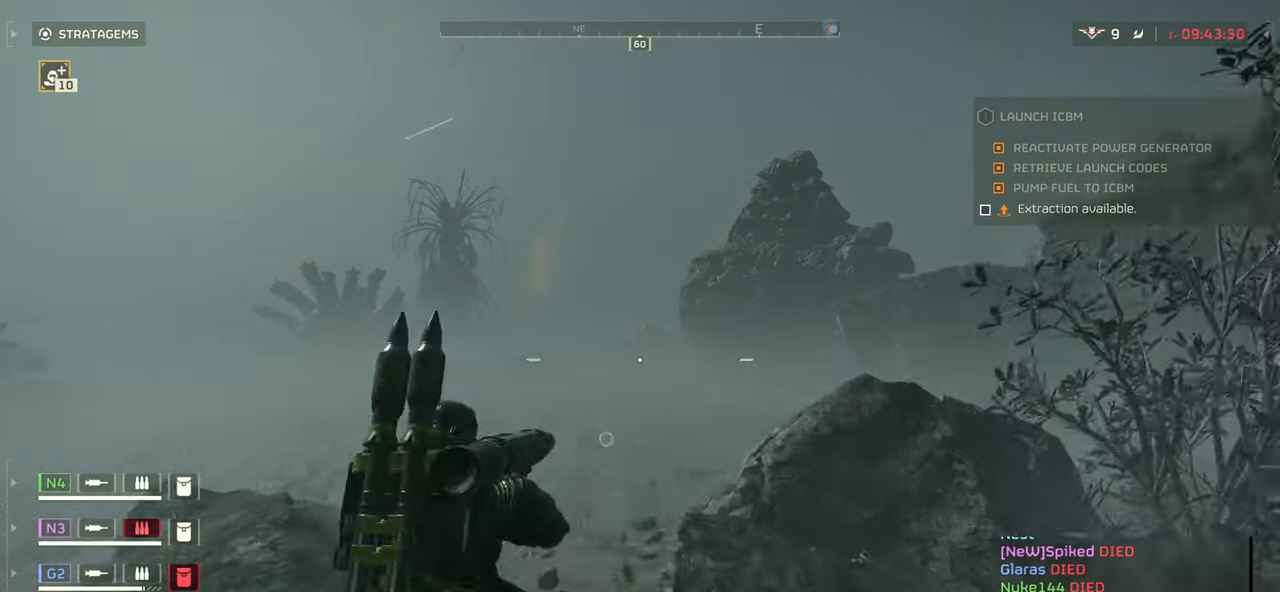
{"keys": [], "mouse": ["left", "right"], "events": [[67, "w", "up"], [183, "a", "up"], [500, "mouse_left", "down"]]}
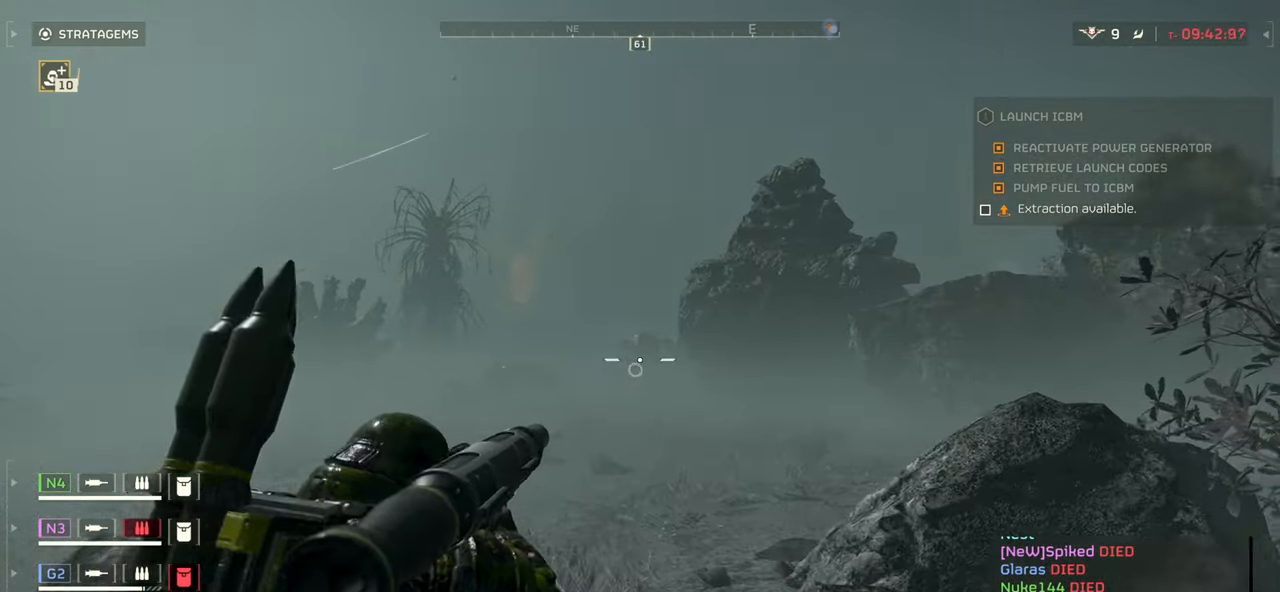
{"keys": [], "mouse": []}
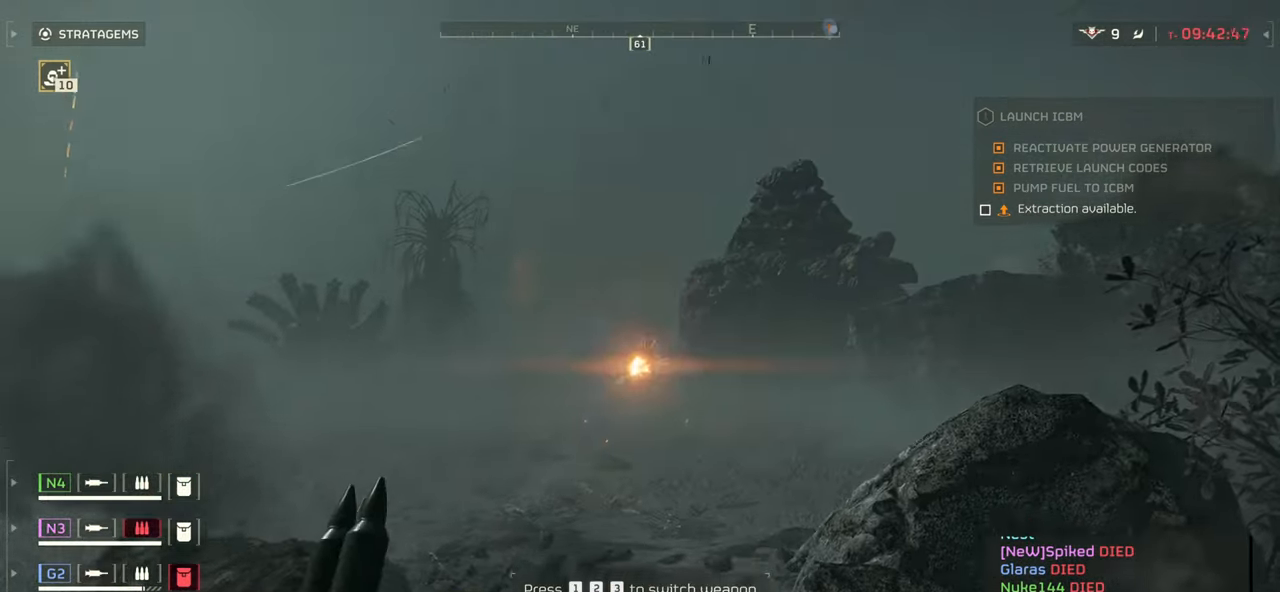
{"keys": [], "mouse": [], "events": [[83, "r", "down"], [150, "r", "up"], [250, "r", "down"], [333, "r", "up"], [417, "r", "down"], [500, "r", "up"]]}
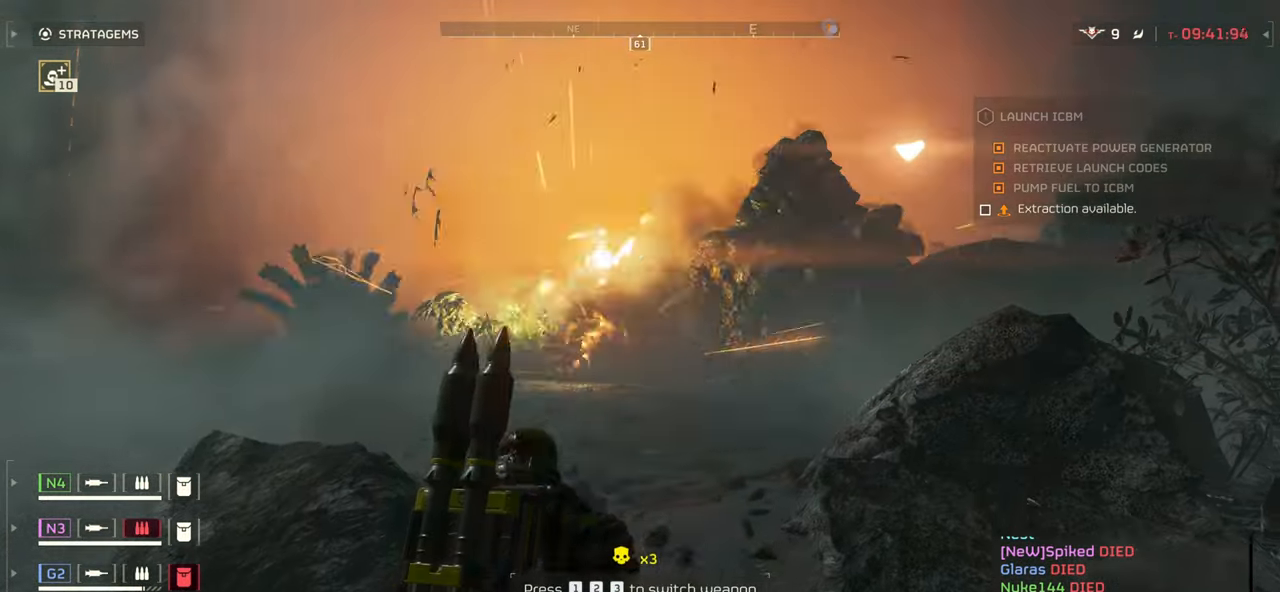
{"keys": ["r"], "mouse": [], "events": [[100, "r", "down"], [183, "r", "up"], [267, "r", "down"], [350, "r", "up"], [450, "r", "down"]]}
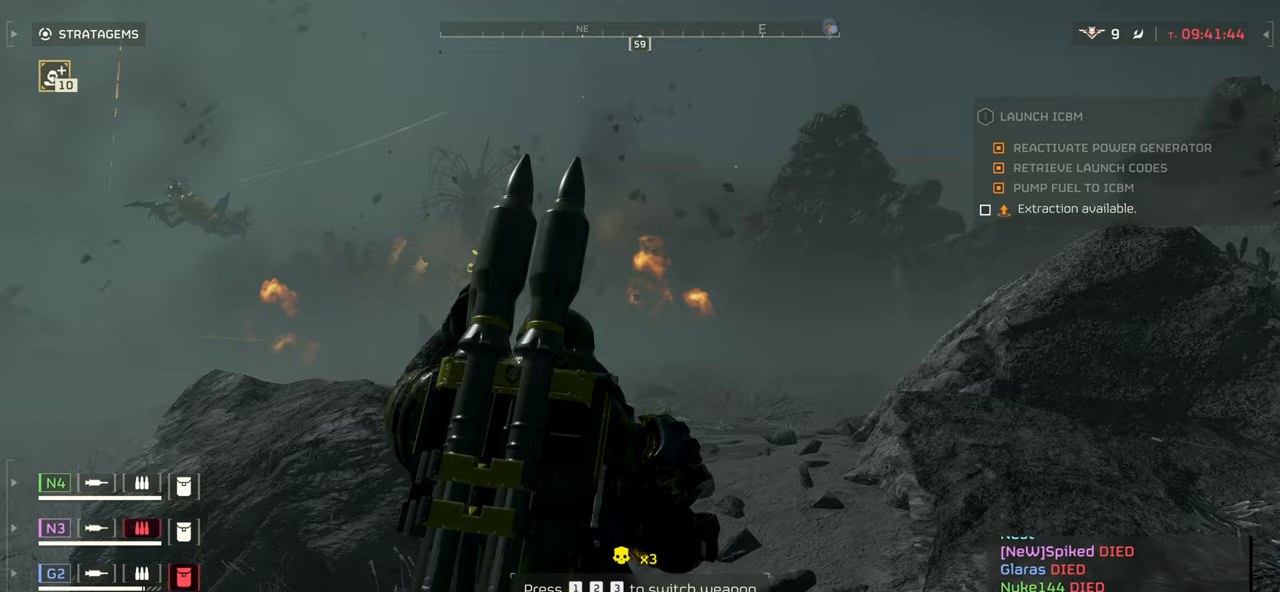
{"keys": [], "mouse": [], "events": [[33, "r", "up"]]}
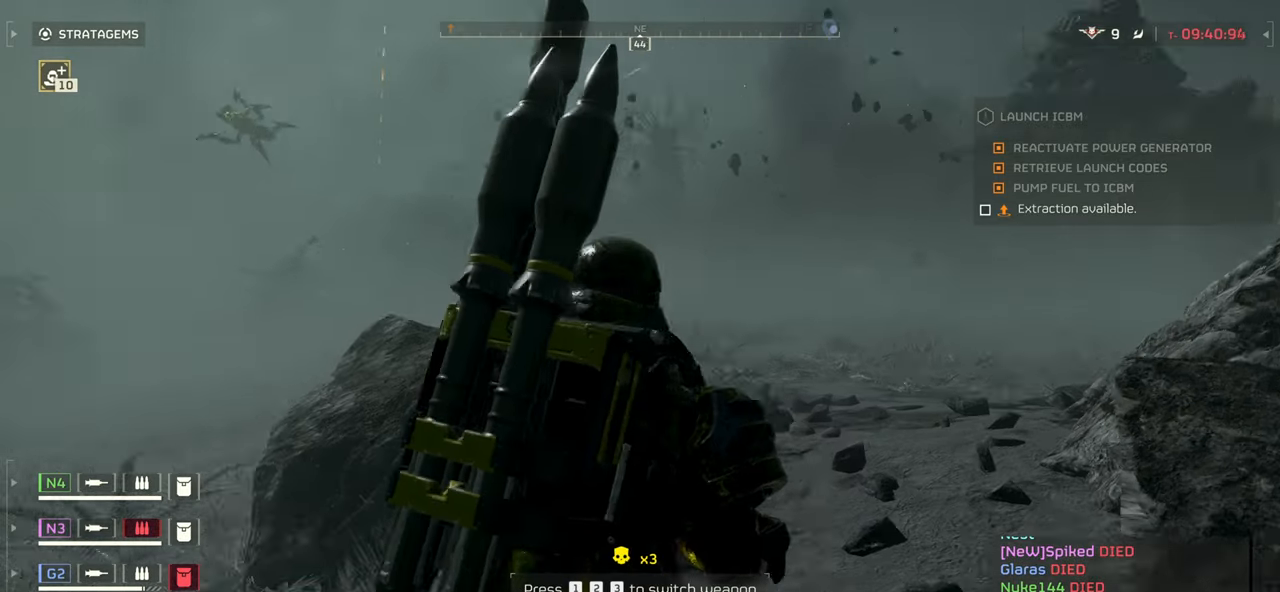
{"keys": [], "mouse": []}
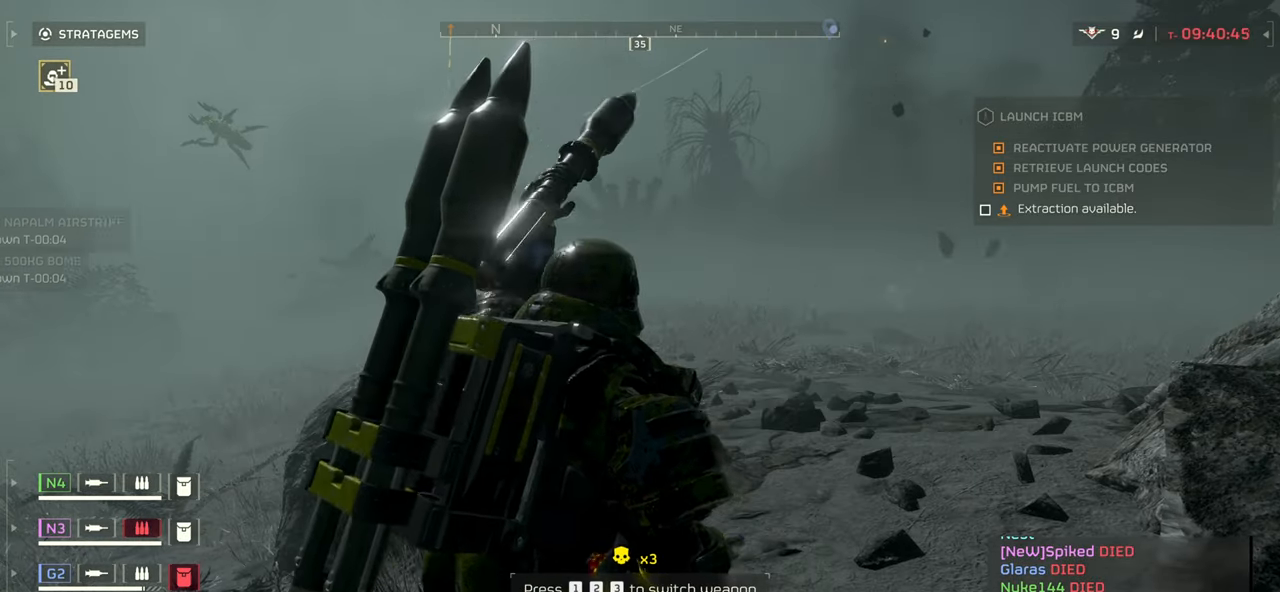
{"keys": [], "mouse": [], "events": []}
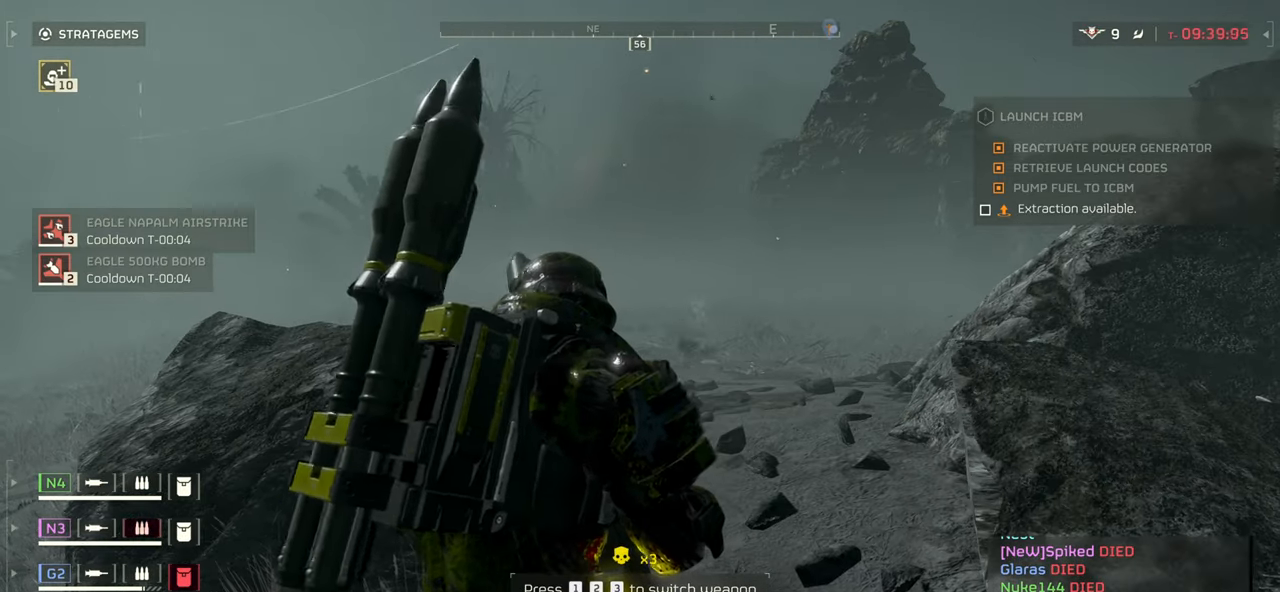
{"keys": ["9"], "mouse": [], "events": [[100, "9", "down"], [167, "9", "up"], [483, "9", "down"]]}
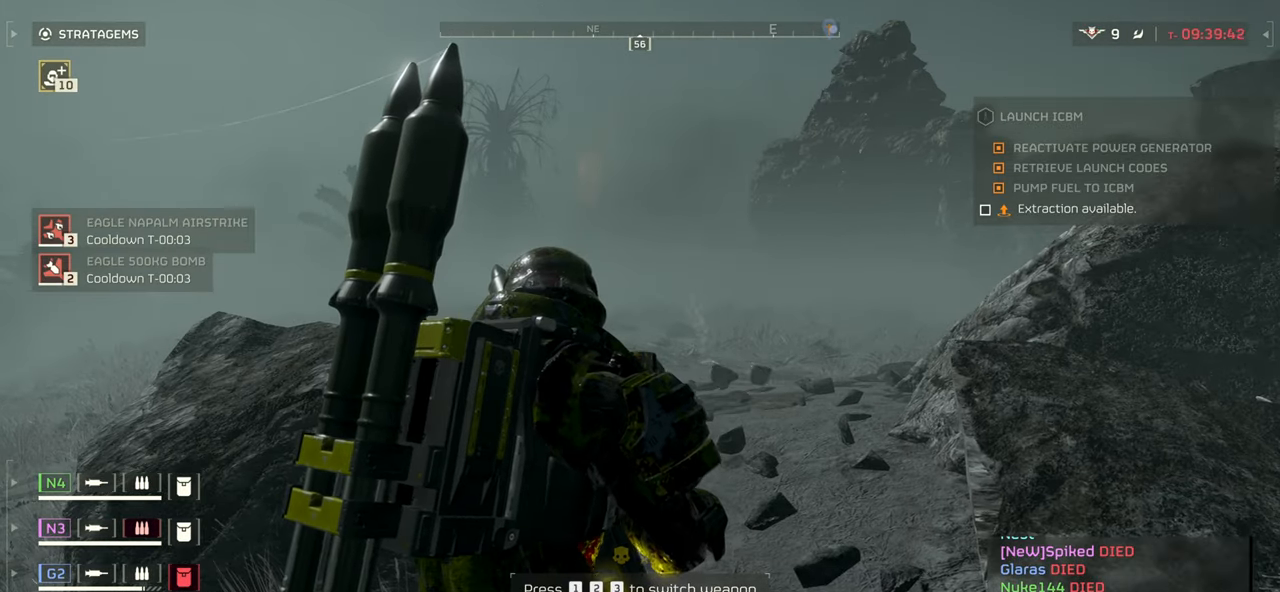
{"keys": [], "mouse": [], "events": [[150, "9", "up"]]}